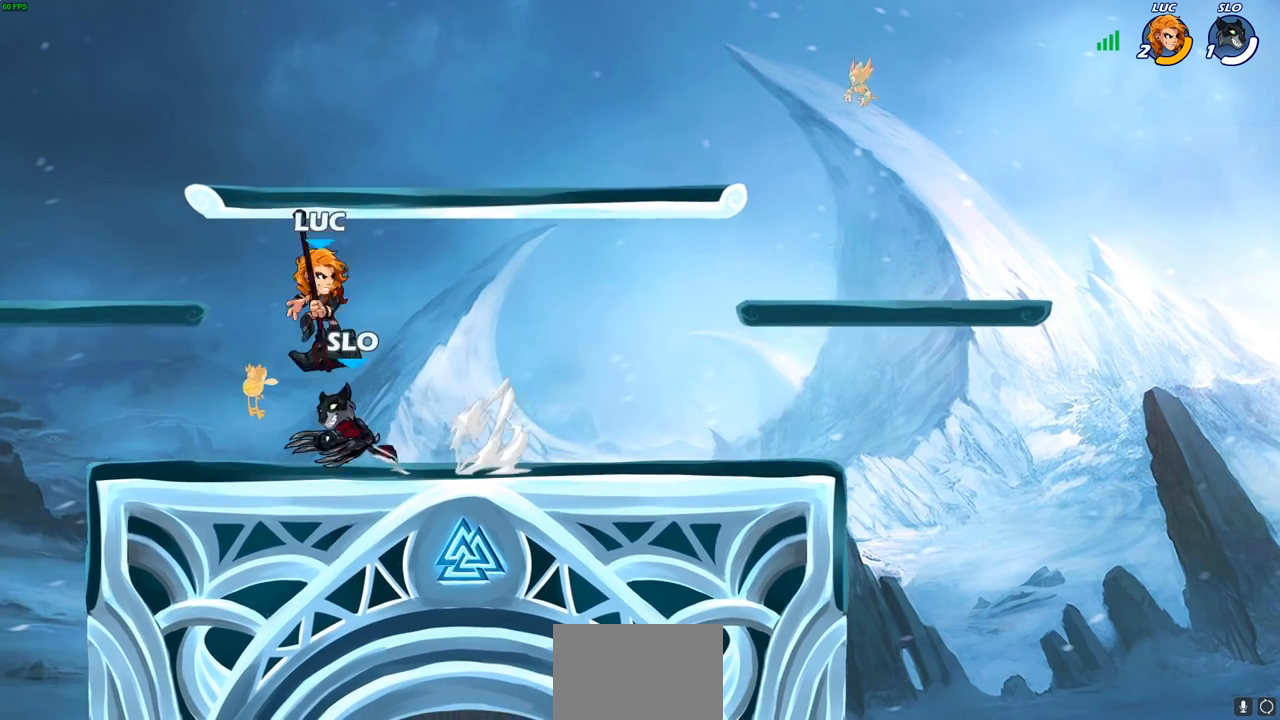
Gameplay with a controller (PlayStation layout); each line is a JSON object with the inputs held at the frame after it. "events" lists button and stick changes between this image and that frame as [ms after this image, input, new state], when the widget could be followed in between.
{"buttons": [], "left_stick": "right", "right_stick": "center", "events": [[67, "left_stick", "down-right"], [167, "left_stick", "center"], [417, "left_stick", "right"]]}
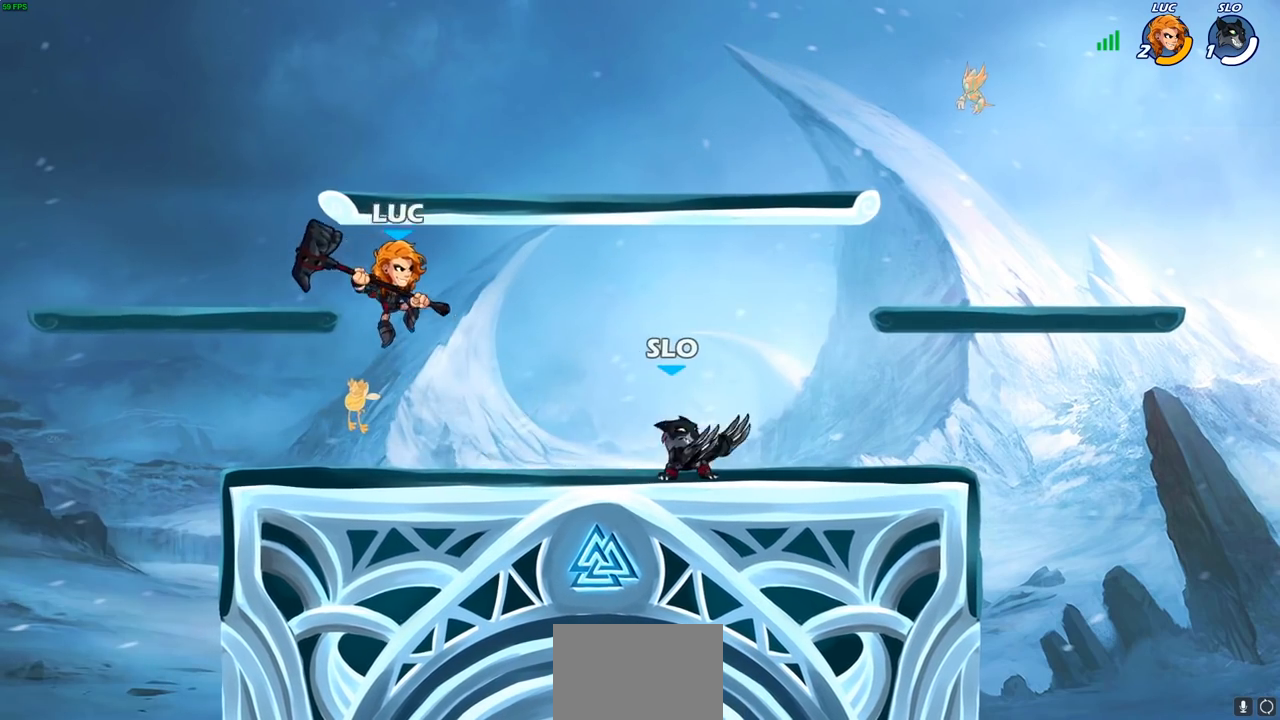
{"buttons": [], "left_stick": "up-left", "right_stick": "center", "events": [[17, "SQUARE", "down"], [133, "SQUARE", "up"], [367, "left_stick", "center"], [450, "left_stick", "up-left"]]}
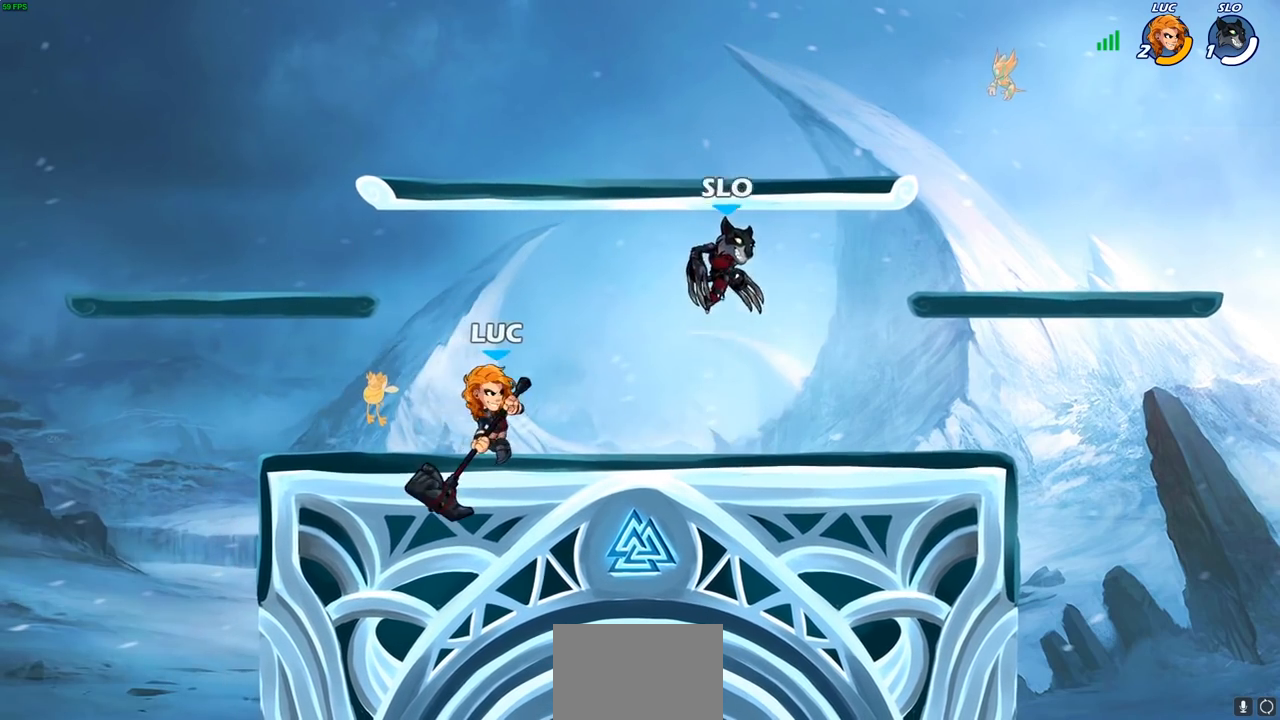
{"buttons": [], "left_stick": "center", "right_stick": "center", "events": [[67, "left_stick", "right"], [217, "SQUARE", "down"], [217, "left_stick", "center"], [300, "SQUARE", "up"], [400, "SQUARE", "down"], [483, "SQUARE", "up"]]}
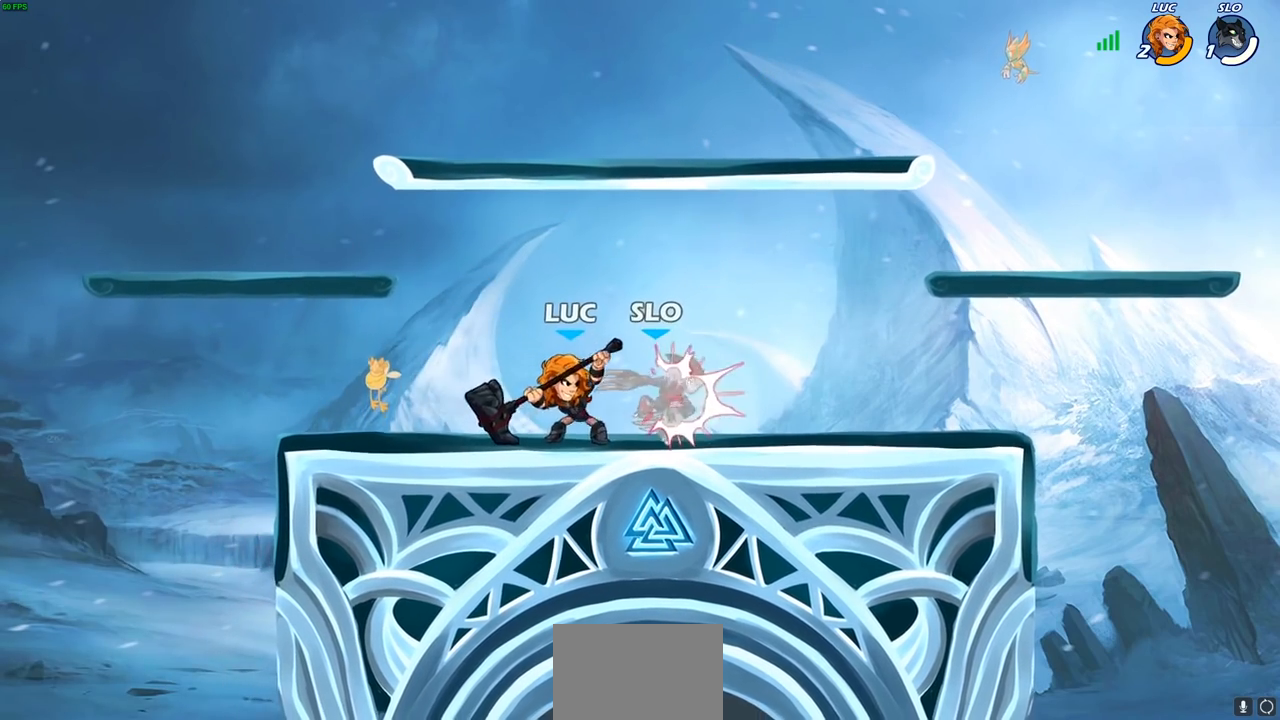
{"buttons": ["SQUARE"], "left_stick": "center", "right_stick": "center", "events": [[83, "SQUARE", "down"], [167, "SQUARE", "up"], [250, "SQUARE", "down"], [317, "SQUARE", "up"], [400, "SQUARE", "down"]]}
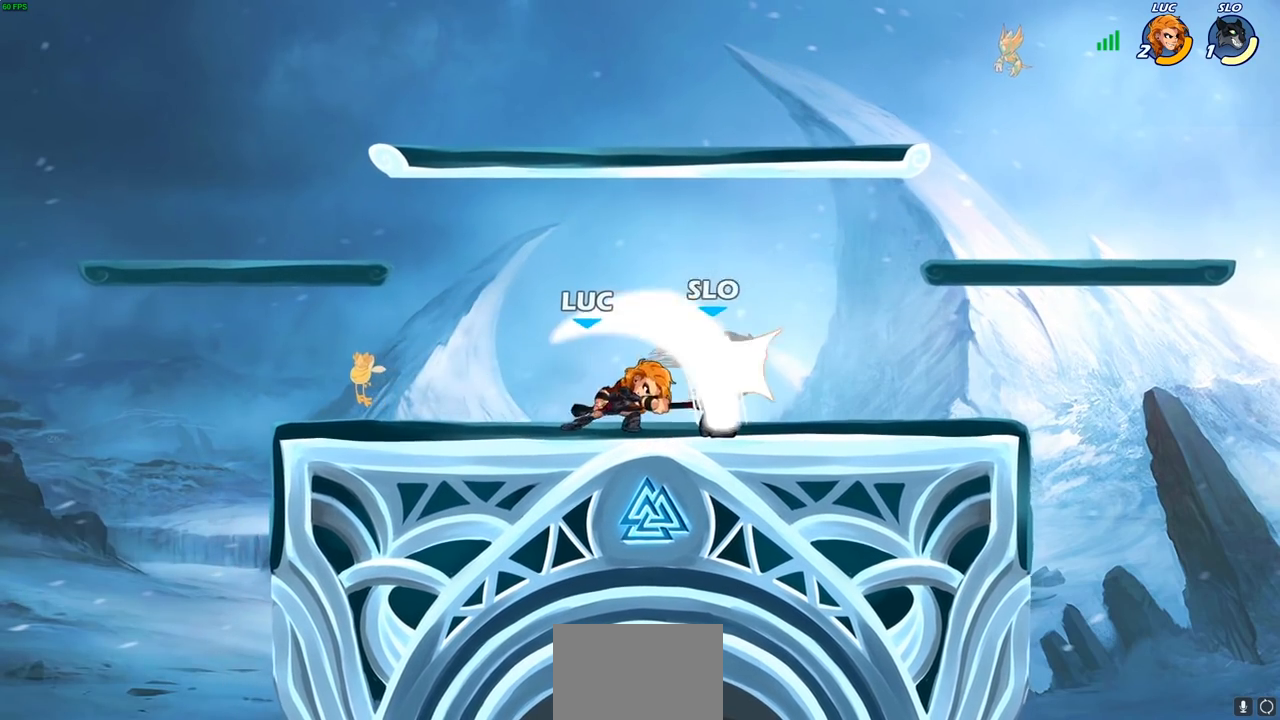
{"buttons": ["SQUARE"], "left_stick": "right", "right_stick": "center", "events": [[67, "SQUARE", "up"], [200, "left_stick", "right"], [300, "R2", "down"], [383, "SQUARE", "down"], [450, "R2", "up"]]}
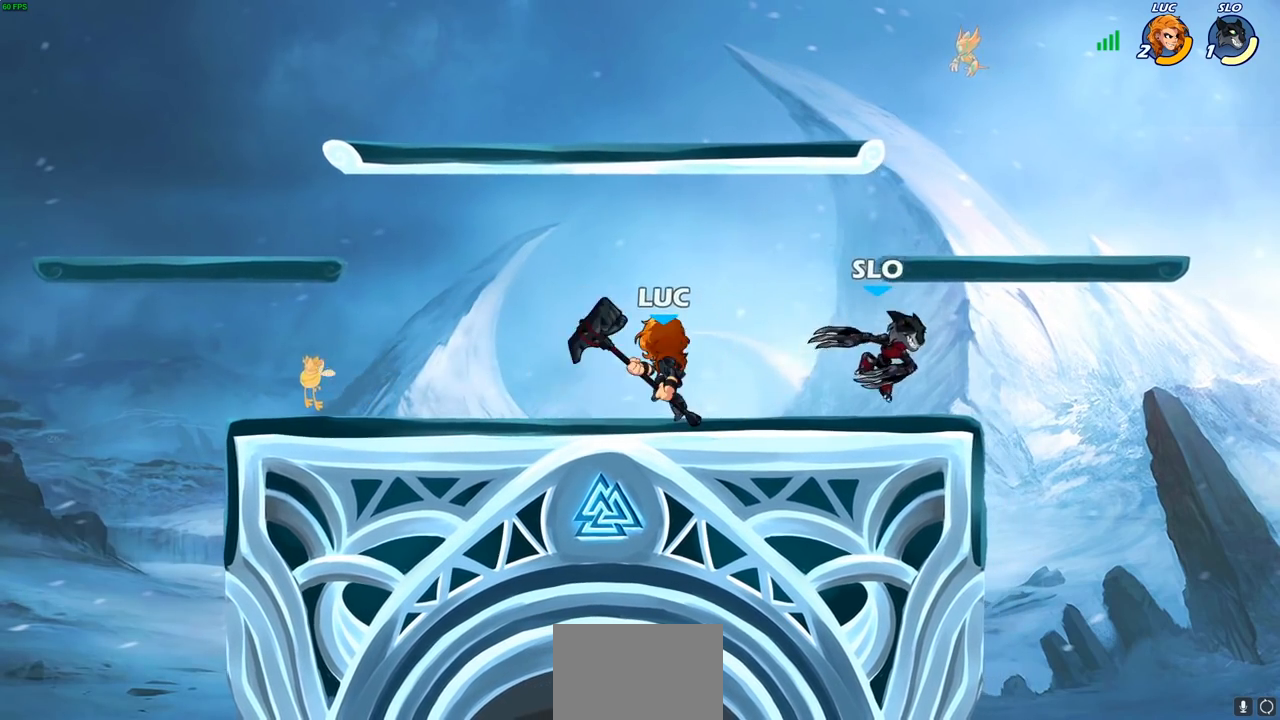
{"buttons": ["R2"], "left_stick": "right", "right_stick": "center", "events": [[17, "SQUARE", "up"], [133, "left_stick", "center"], [383, "left_stick", "right"], [433, "R2", "down"]]}
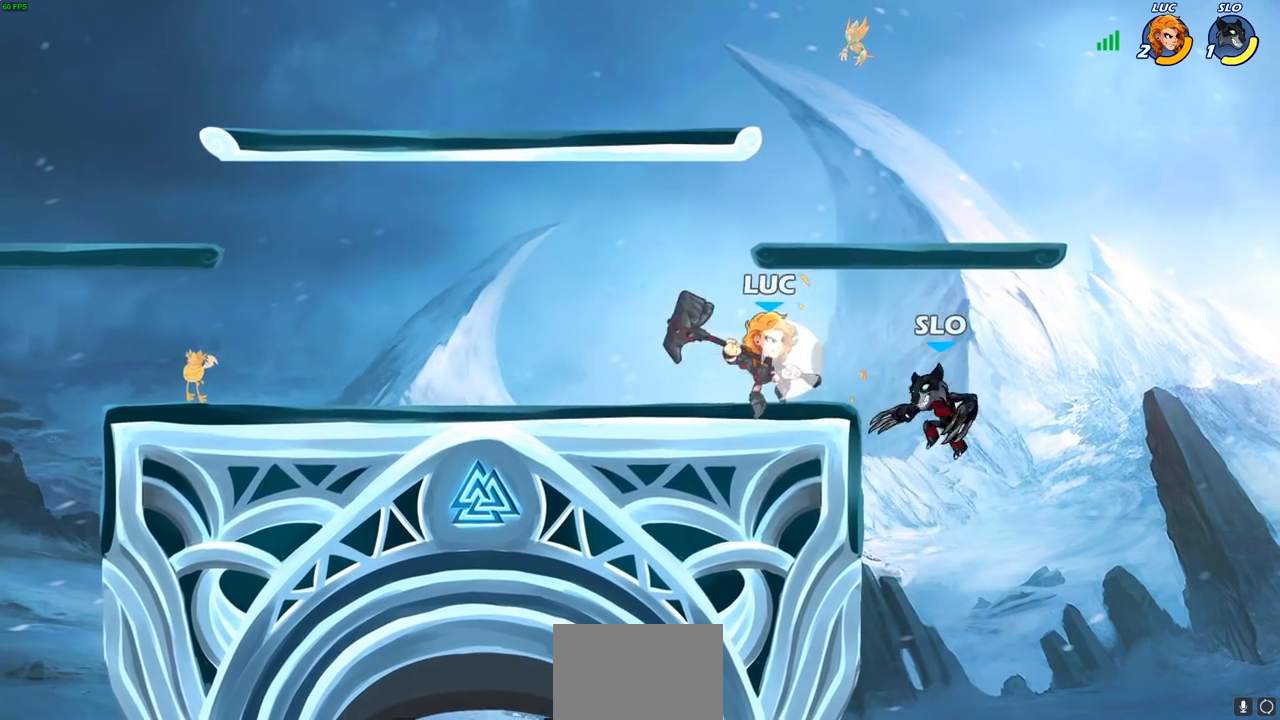
{"buttons": [], "left_stick": "center", "right_stick": "center", "events": [[33, "R2", "up"], [33, "left_stick", "center"], [67, "SQUARE", "down"], [167, "SQUARE", "up"], [283, "SQUARE", "down"], [417, "SQUARE", "up"]]}
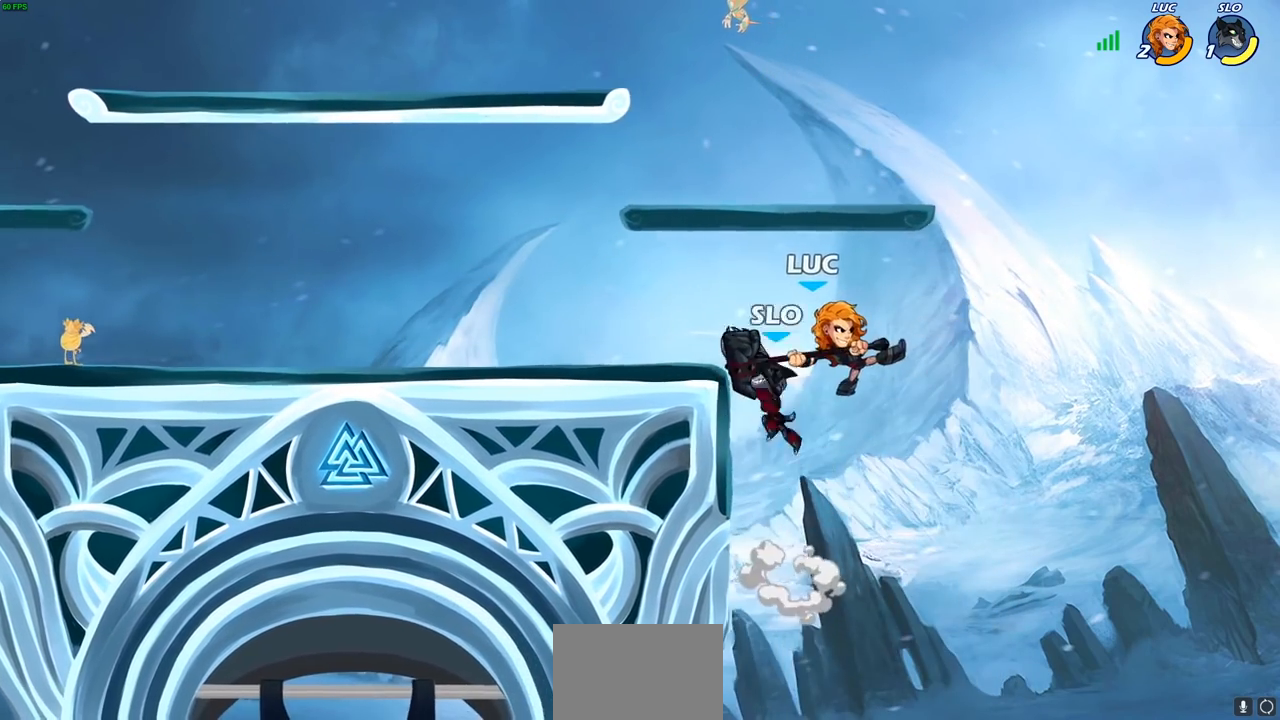
{"buttons": [], "left_stick": "left", "right_stick": "center", "events": [[50, "left_stick", "left"], [317, "CROSS", "down"], [333, "left_stick", "up-left"], [433, "left_stick", "left"], [467, "CROSS", "up"]]}
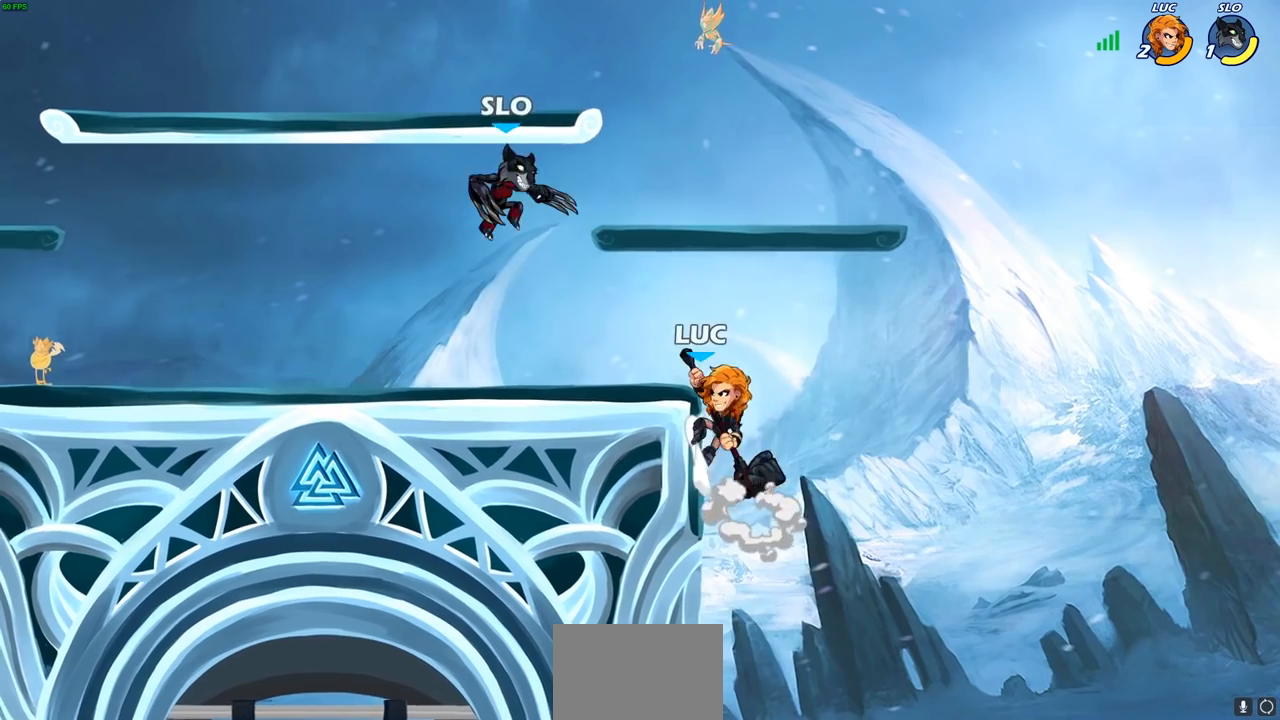
{"buttons": [], "left_stick": "center", "right_stick": "center", "events": [[17, "SQUARE", "down"], [17, "right_stick", "up"], [117, "SQUARE", "up"], [117, "right_stick", "center"], [267, "left_stick", "center"]]}
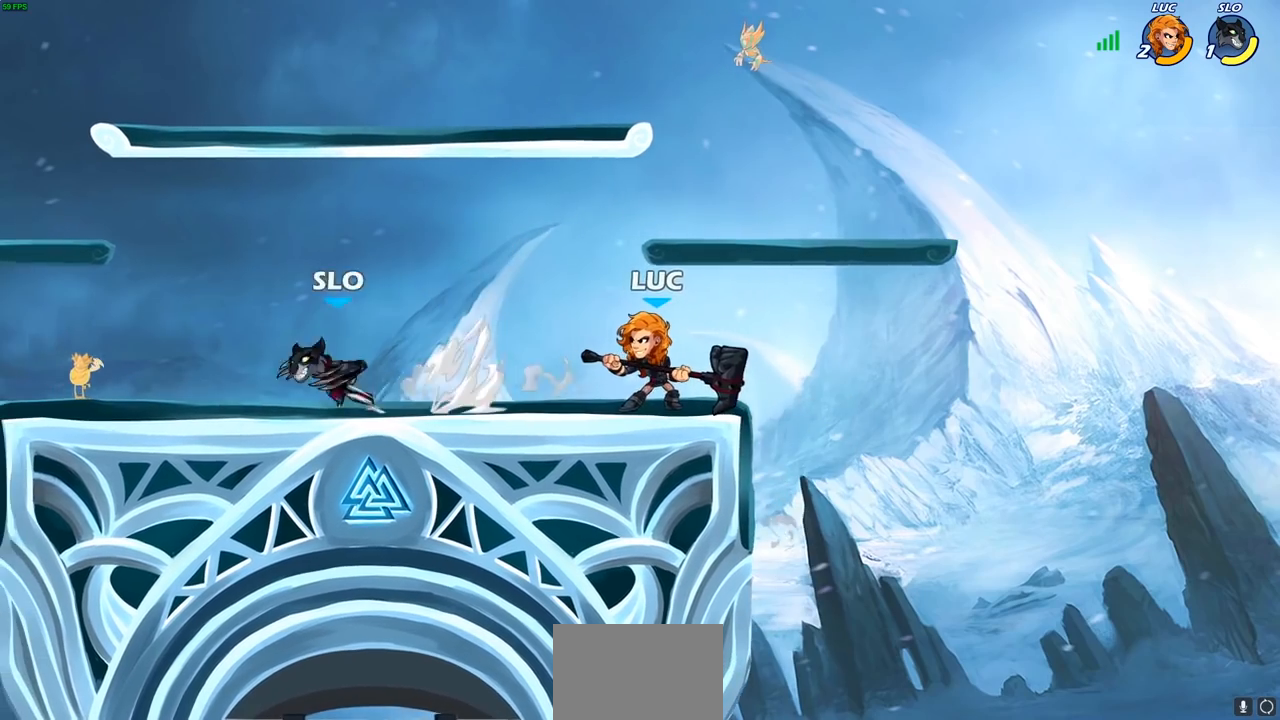
{"buttons": [], "left_stick": "center", "right_stick": "center", "events": [[233, "SQUARE", "down"], [233, "left_stick", "down"], [300, "SQUARE", "up"], [383, "left_stick", "center"]]}
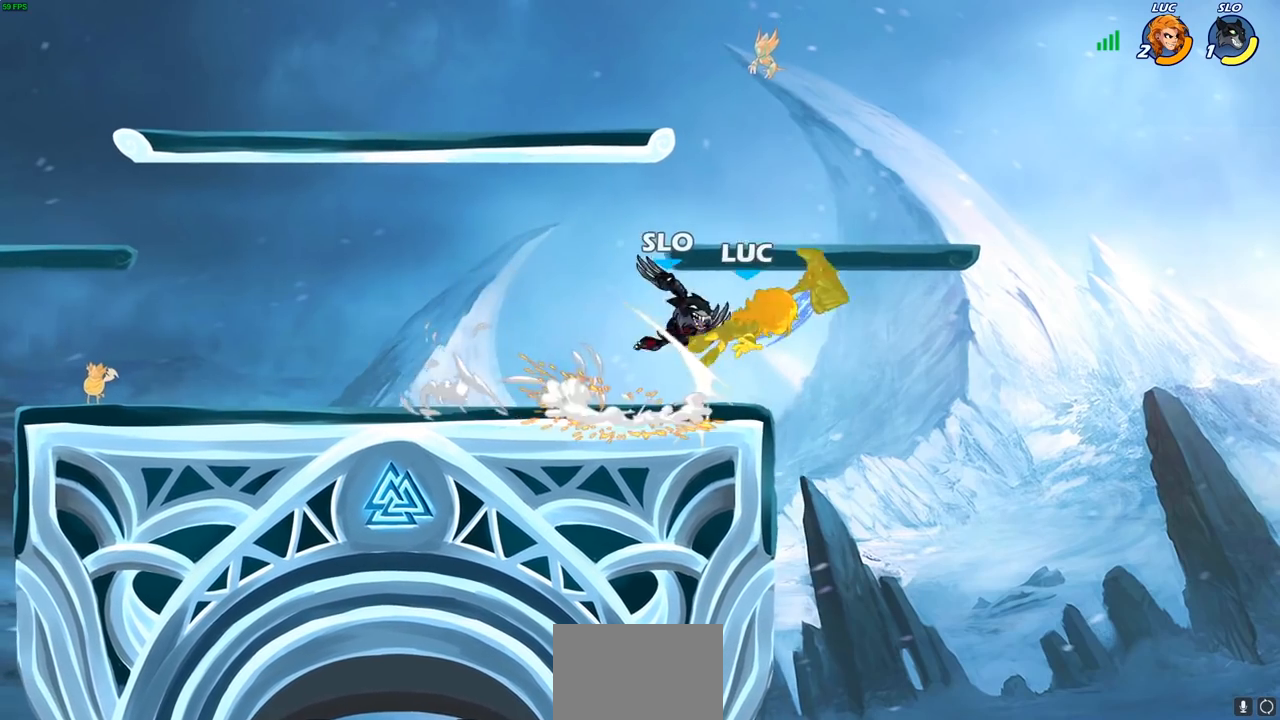
{"buttons": [], "left_stick": "left", "right_stick": "center", "events": [[217, "left_stick", "left"], [350, "R2", "down"], [467, "R2", "up"]]}
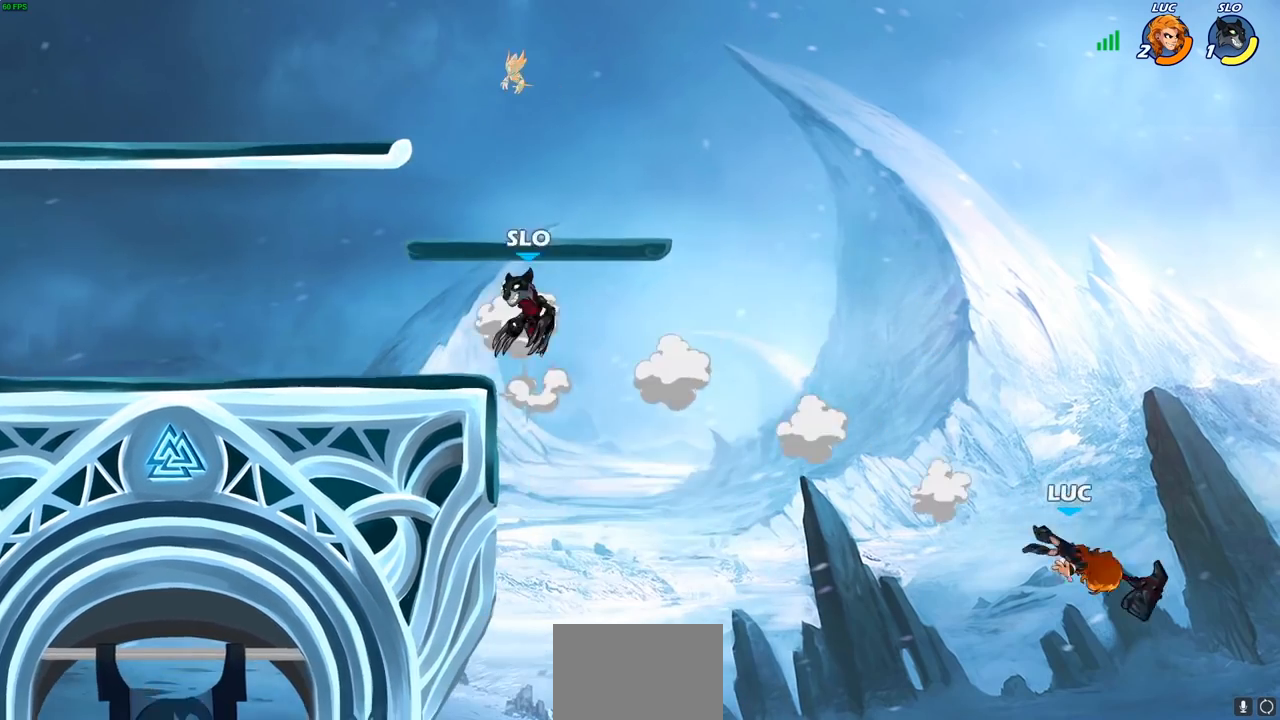
{"buttons": ["CROSS"], "left_stick": "left", "right_stick": "center", "events": [[400, "CROSS", "down"]]}
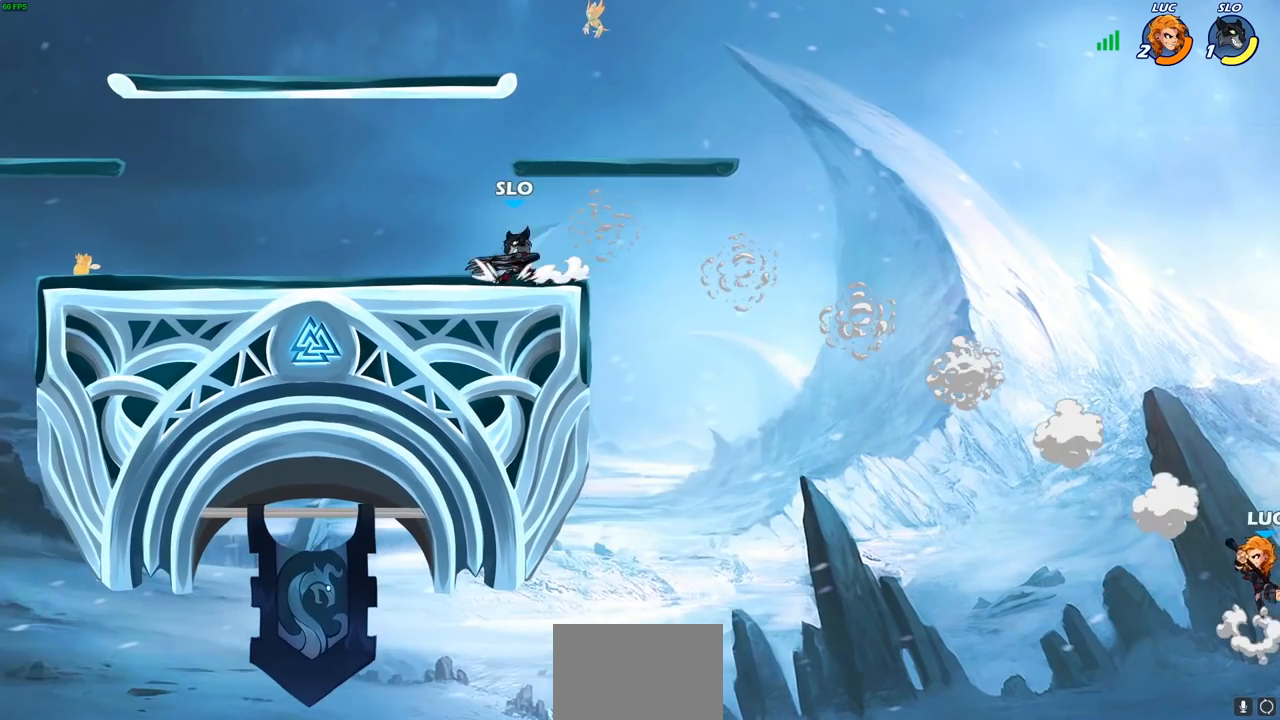
{"buttons": ["CROSS"], "left_stick": "left", "right_stick": "center", "events": [[83, "CROSS", "up"], [367, "CROSS", "down"]]}
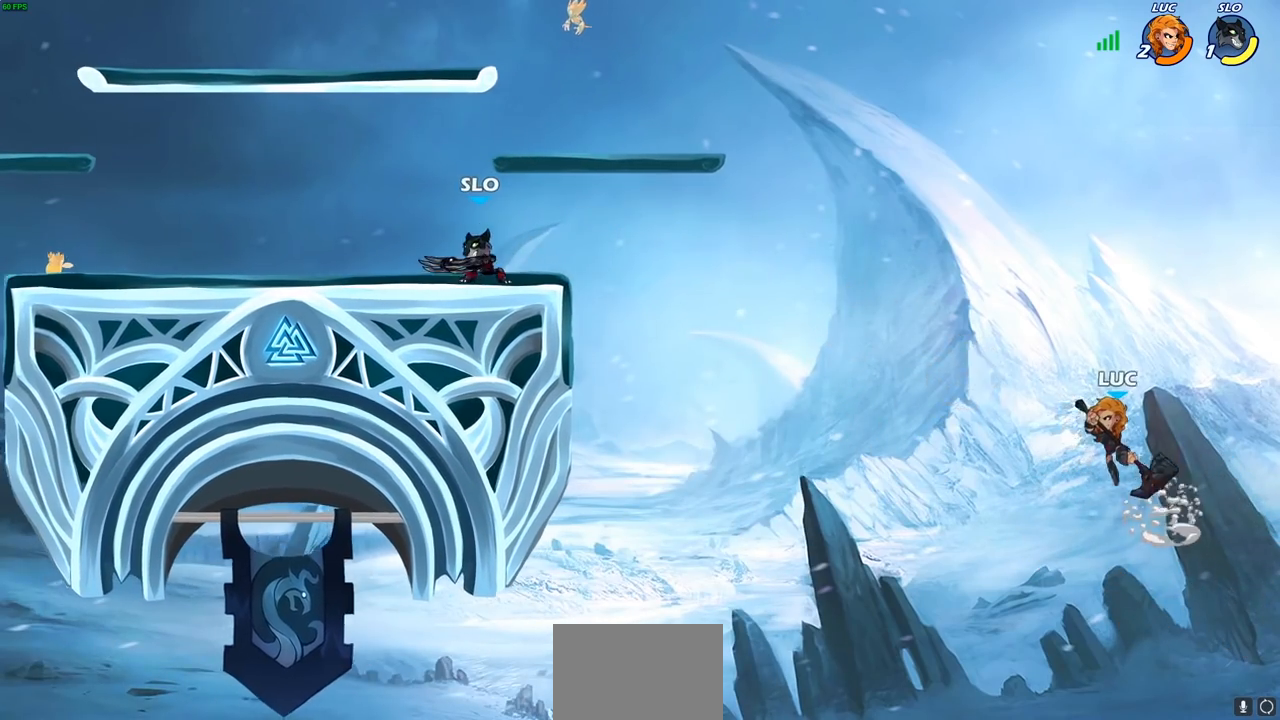
{"buttons": [], "left_stick": "center", "right_stick": "center", "events": [[133, "CROSS", "up"], [283, "CIRCLE", "down"], [383, "CIRCLE", "up"], [400, "left_stick", "center"]]}
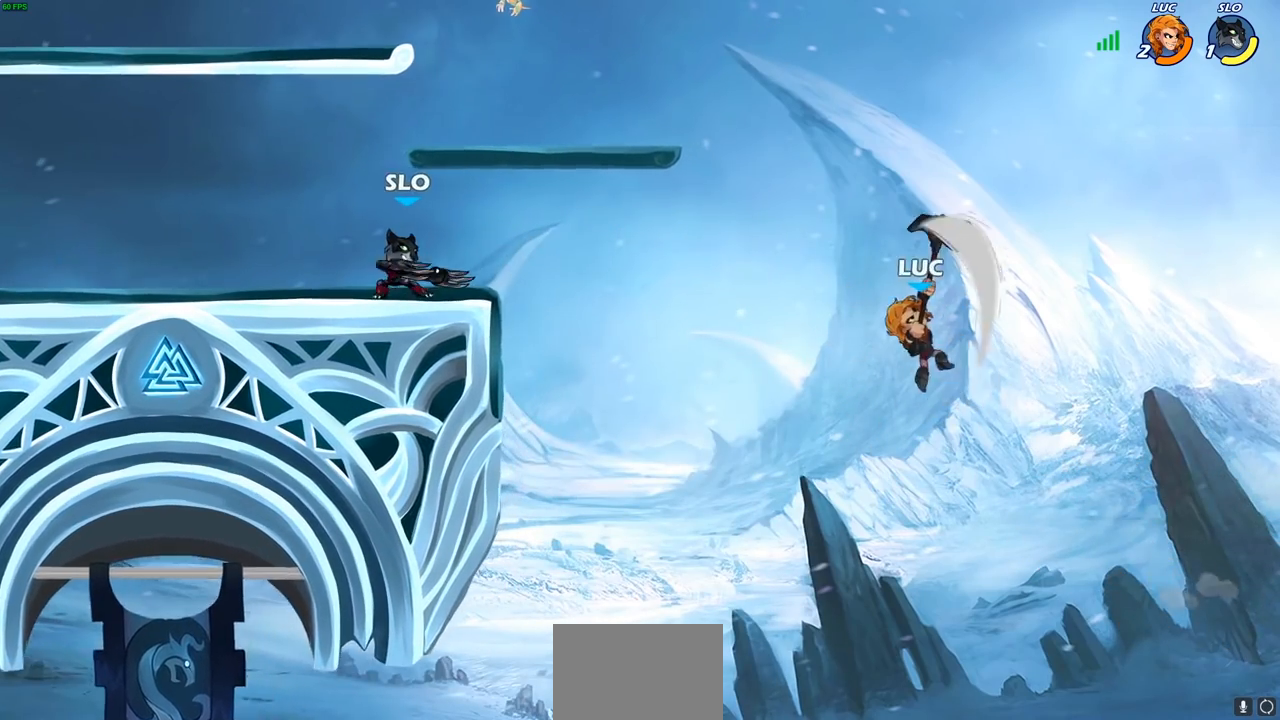
{"buttons": [], "left_stick": "down", "right_stick": "center", "events": [[183, "left_stick", "left"], [500, "left_stick", "down"]]}
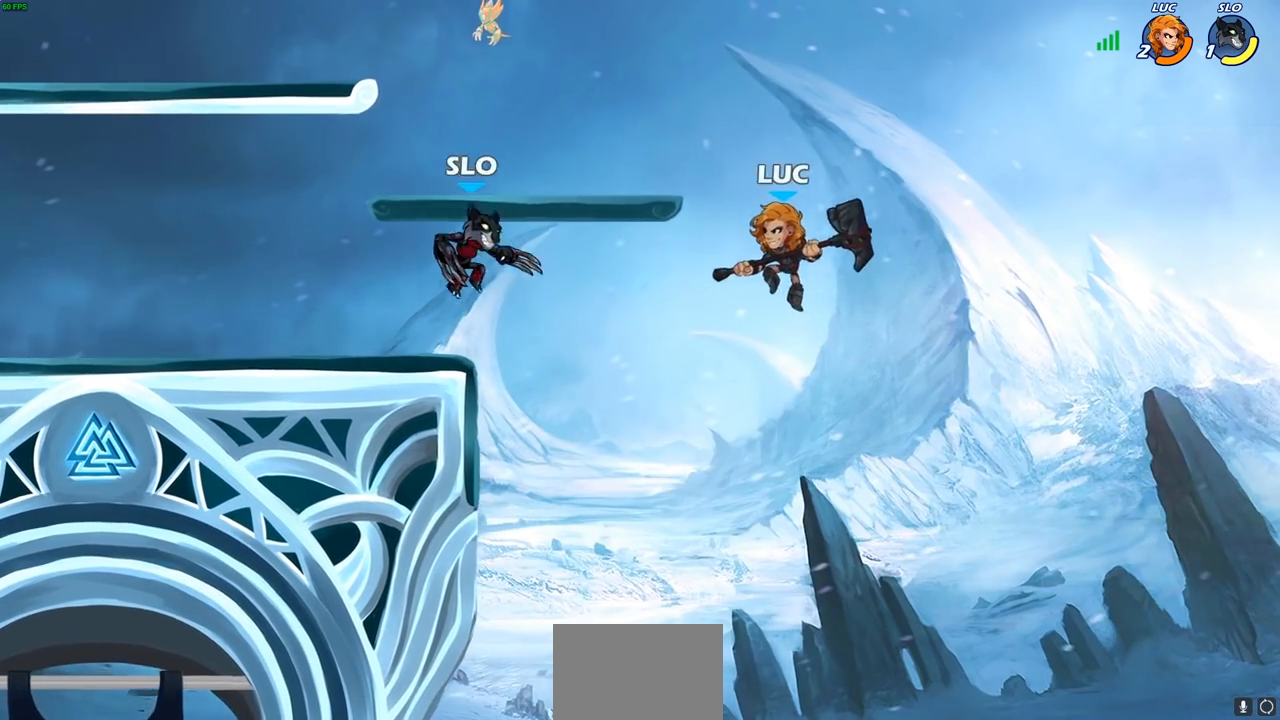
{"buttons": [], "left_stick": "left", "right_stick": "center", "events": [[17, "R2", "down"], [50, "CIRCLE", "down"], [117, "CIRCLE", "up"], [133, "R2", "up"], [167, "left_stick", "center"], [433, "left_stick", "left"]]}
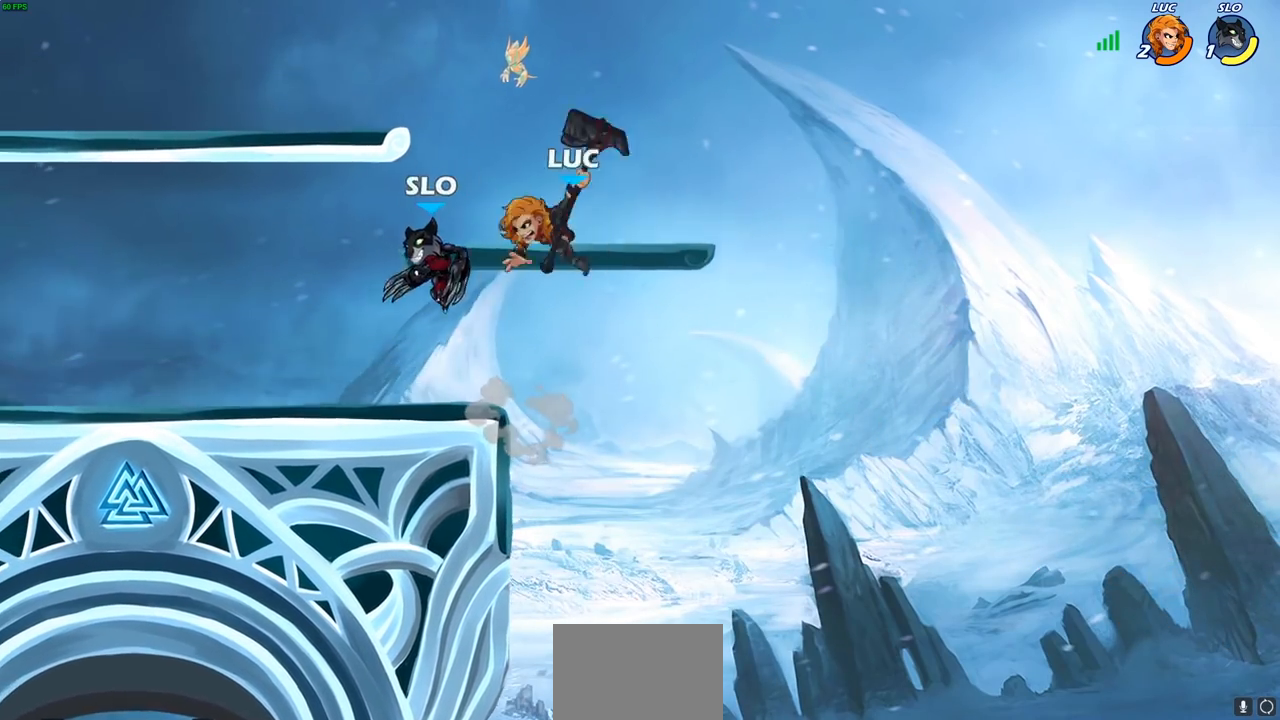
{"buttons": [], "left_stick": "center", "right_stick": "center", "events": [[117, "left_stick", "center"]]}
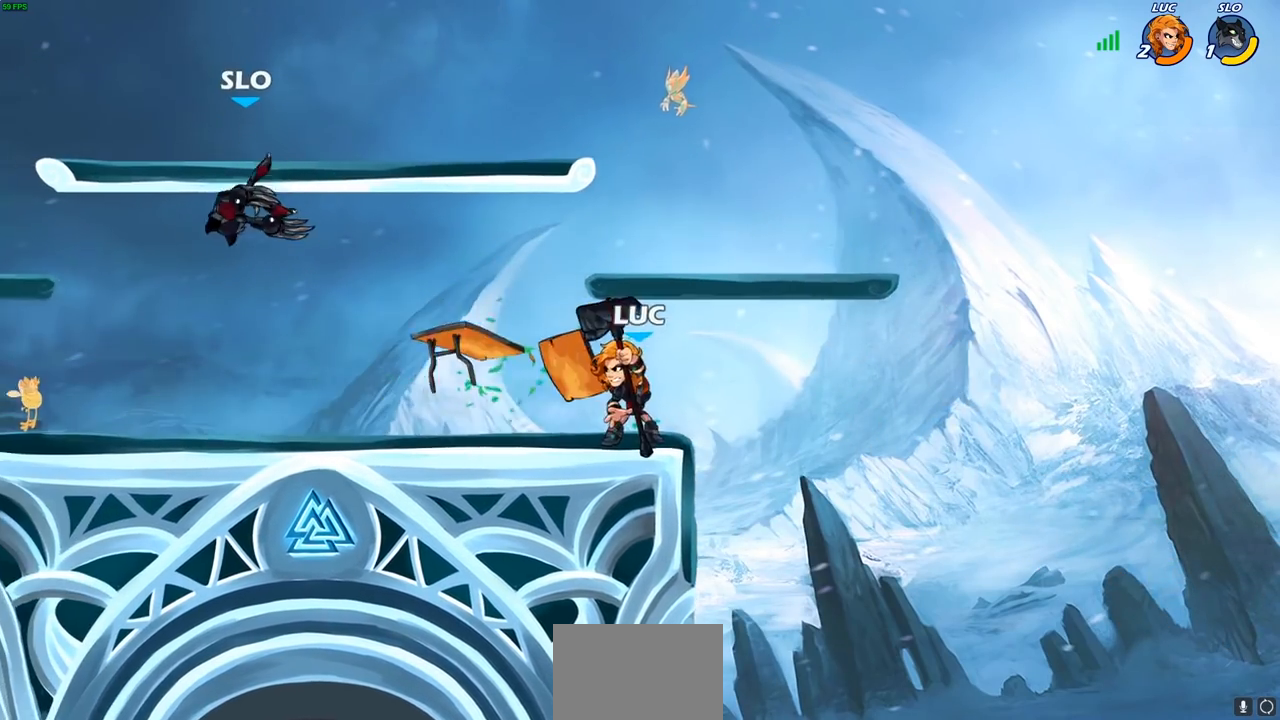
{"buttons": [], "left_stick": "center", "right_stick": "center", "events": []}
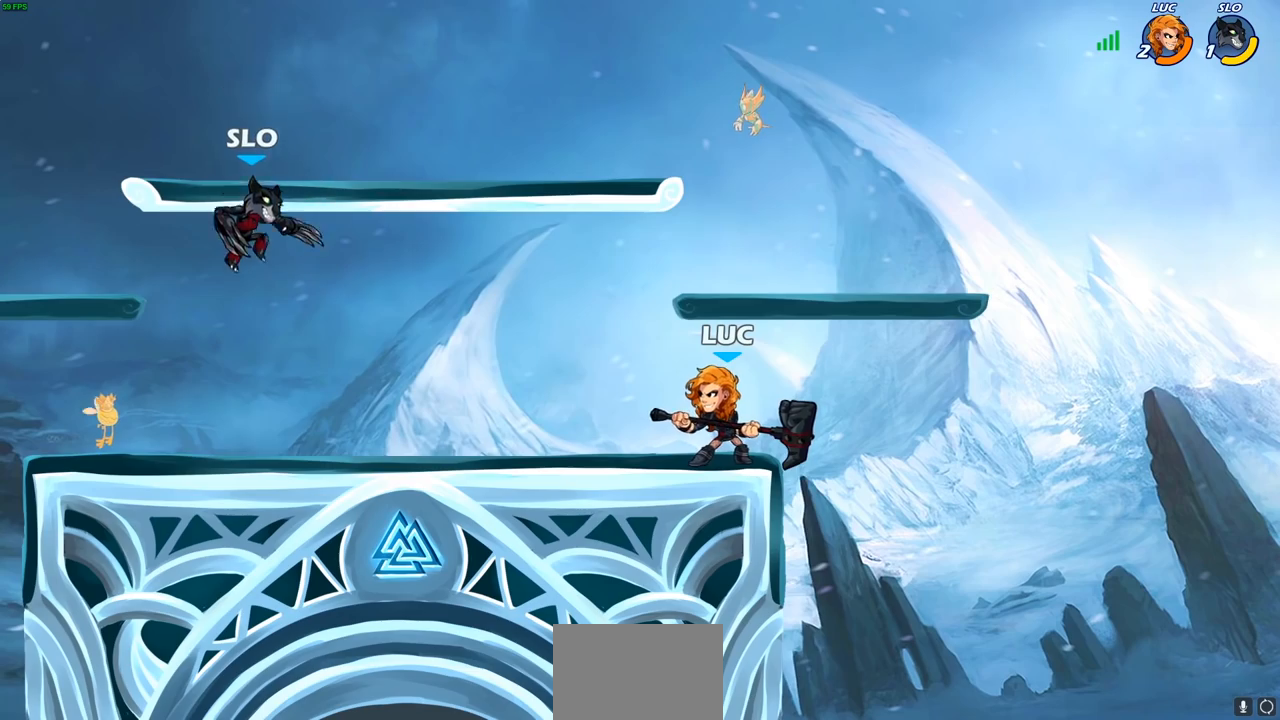
{"buttons": ["R2"], "left_stick": "center", "right_stick": "center", "events": [[333, "left_stick", "left"], [383, "R2", "down"], [500, "left_stick", "center"]]}
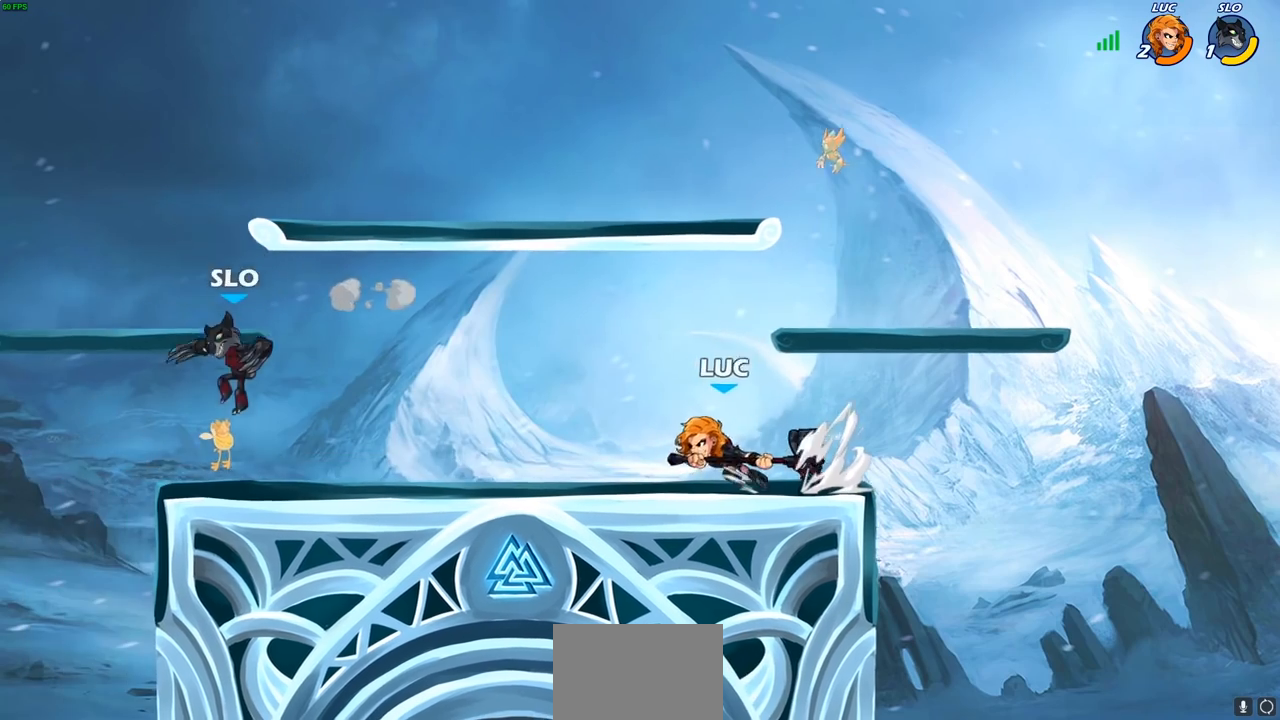
{"buttons": [], "left_stick": "left", "right_stick": "center", "events": [[17, "CIRCLE", "down"], [17, "R2", "up"], [117, "CIRCLE", "up"], [183, "left_stick", "left"]]}
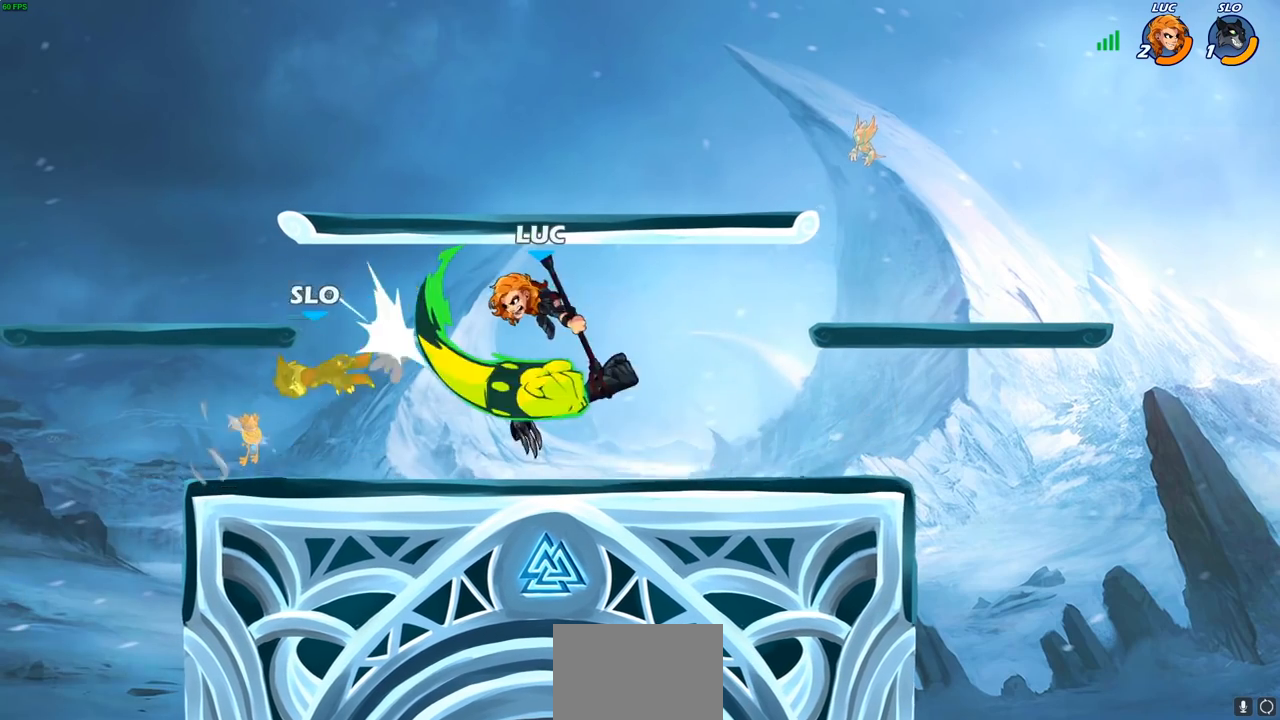
{"buttons": [], "left_stick": "left", "right_stick": "center", "events": [[50, "left_stick", "center"], [483, "left_stick", "left"]]}
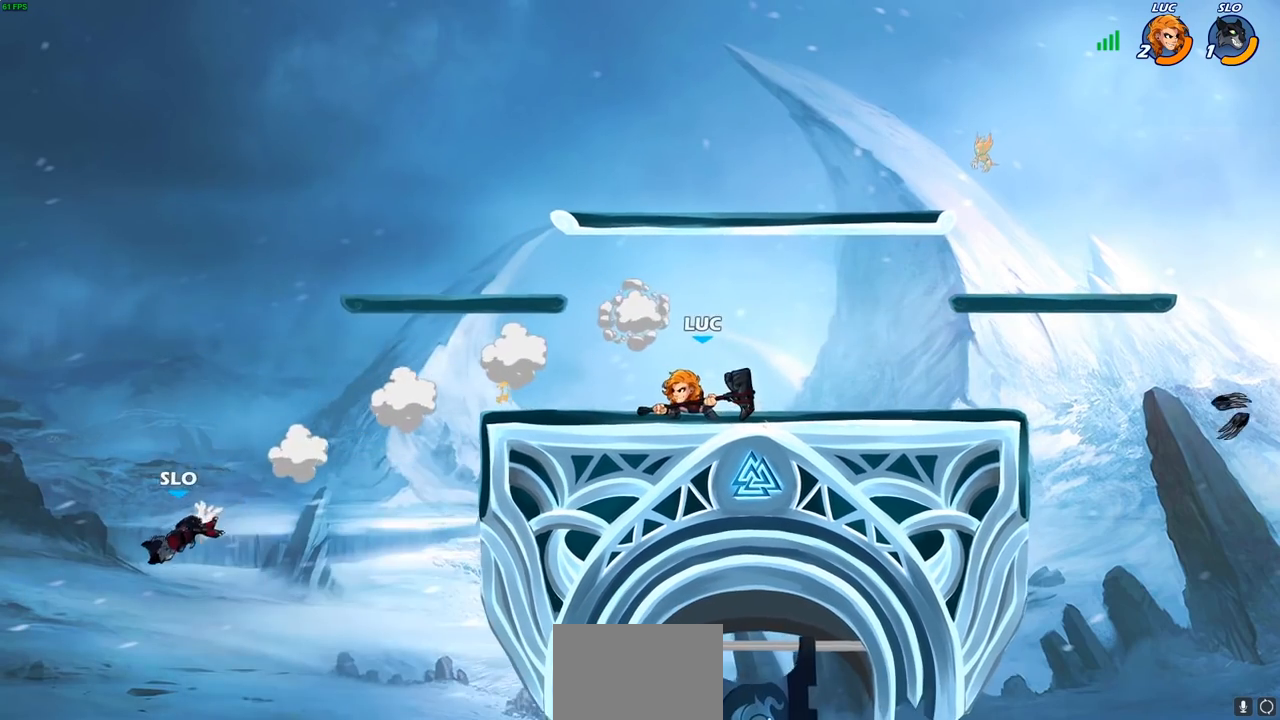
{"buttons": ["CIRCLE", "R2"], "left_stick": "center", "right_stick": "center", "events": [[417, "R2", "down"], [450, "CIRCLE", "down"], [467, "left_stick", "center"]]}
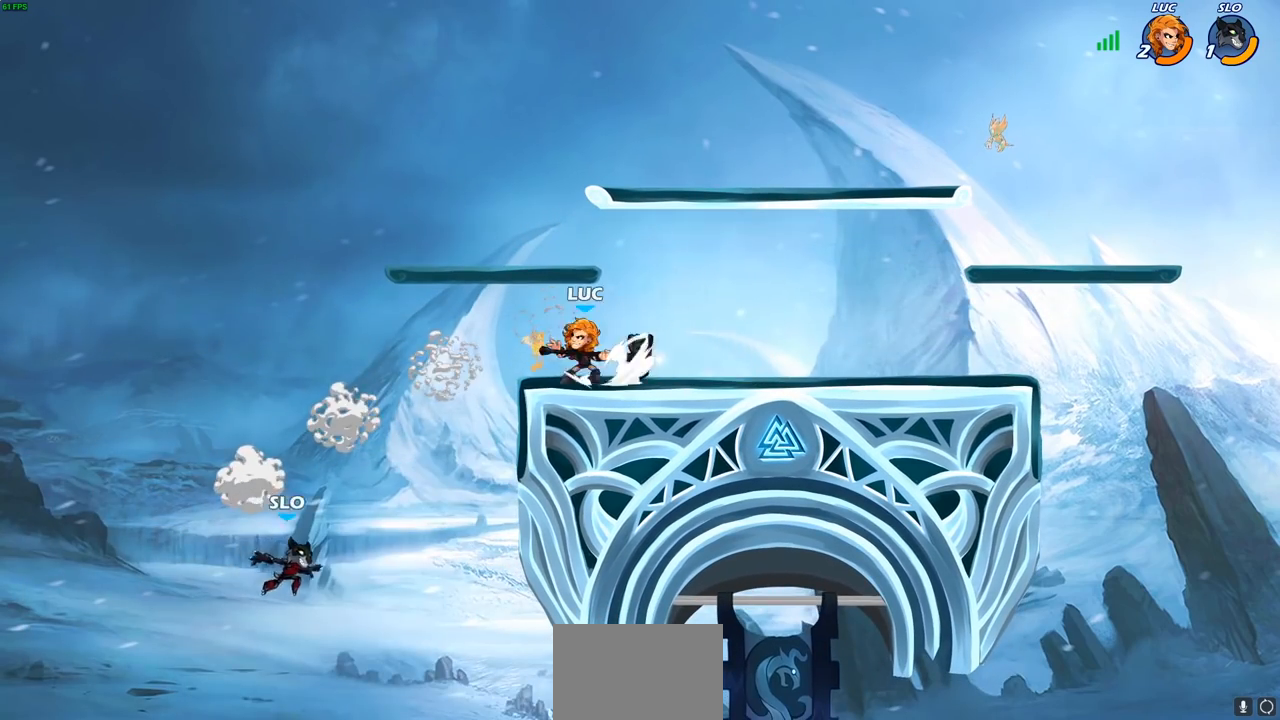
{"buttons": ["CIRCLE"], "left_stick": "right", "right_stick": "center", "events": [[33, "R2", "up"], [133, "left_stick", "right"]]}
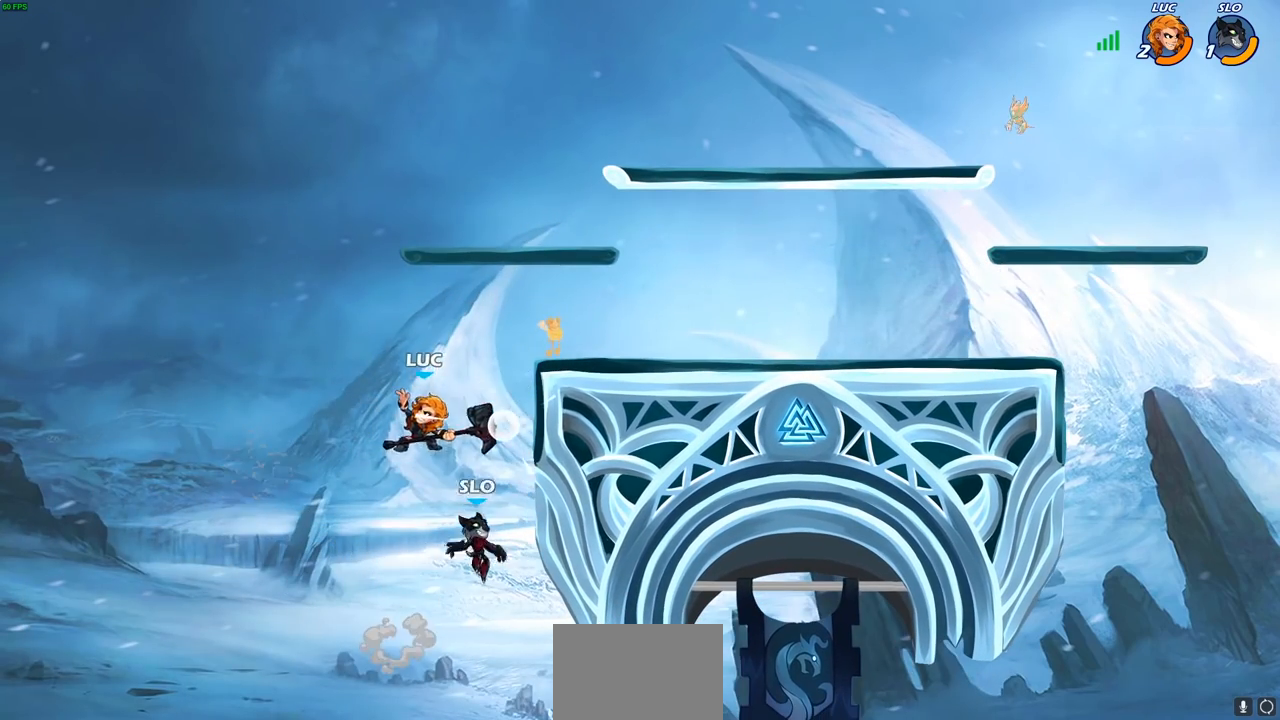
{"buttons": ["CIRCLE"], "left_stick": "center", "right_stick": "center", "events": [[500, "left_stick", "center"]]}
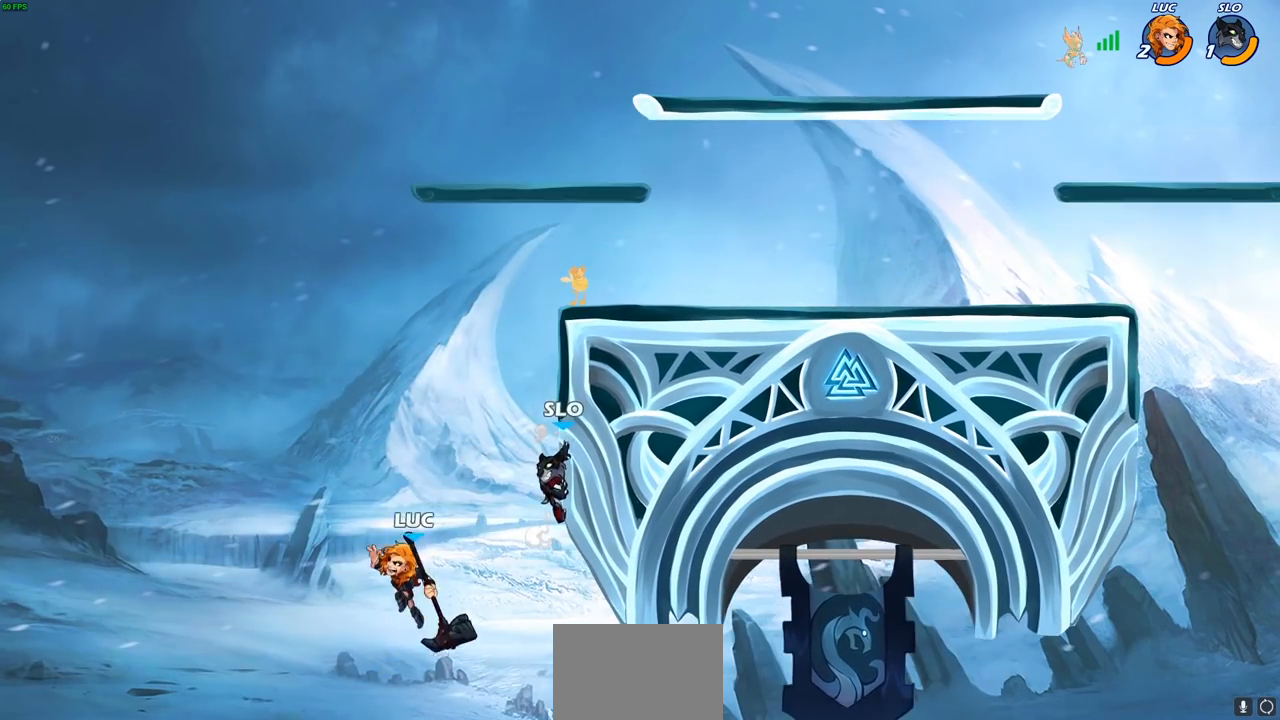
{"buttons": [], "left_stick": "down-left", "right_stick": "center", "events": [[17, "CIRCLE", "up"], [367, "left_stick", "left"], [467, "left_stick", "down-left"]]}
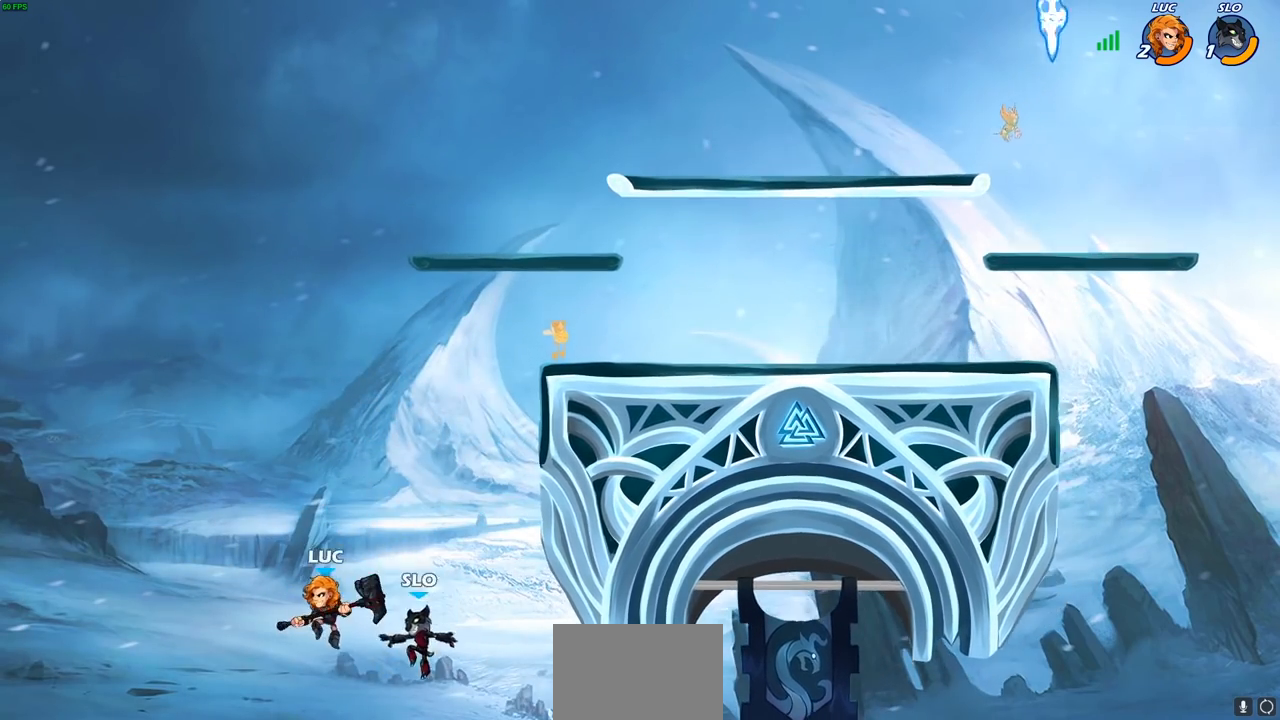
{"buttons": [], "left_stick": "right", "right_stick": "center", "events": [[250, "left_stick", "right"], [333, "CROSS", "down"], [467, "CROSS", "up"]]}
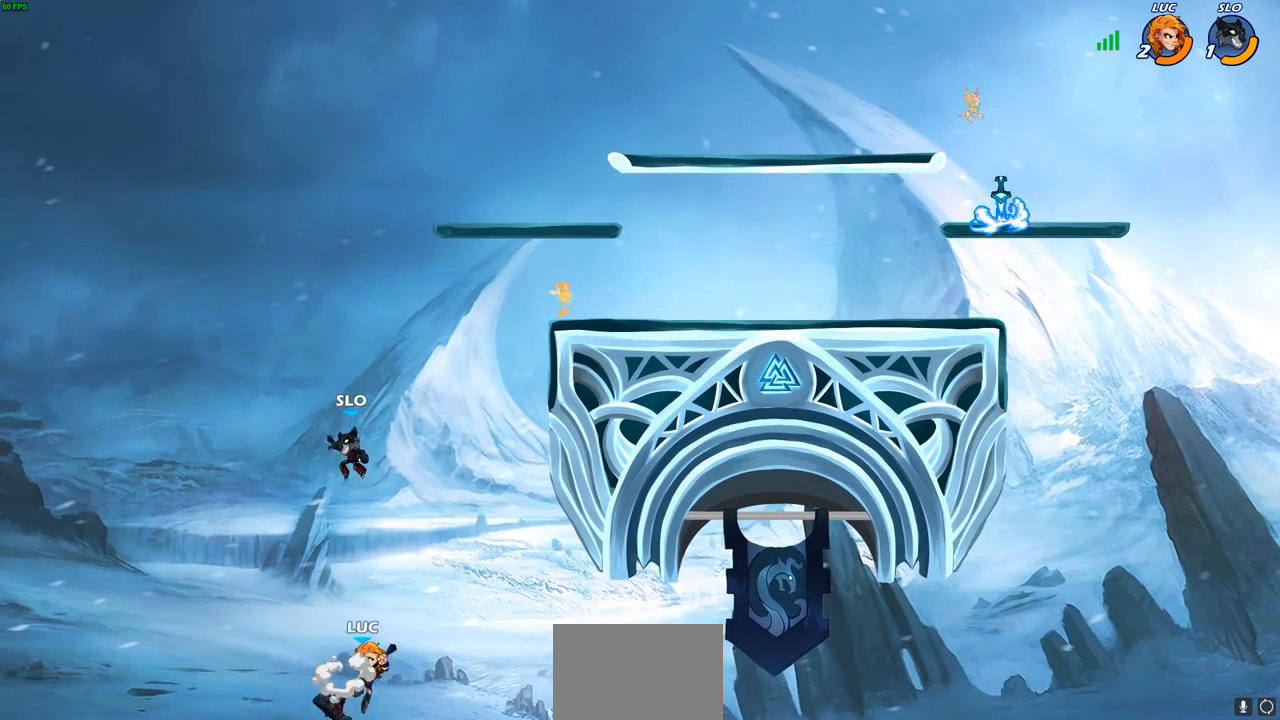
{"buttons": [], "left_stick": "up-right", "right_stick": "center", "events": [[150, "left_stick", "up-left"], [167, "CROSS", "down"], [267, "CIRCLE", "down"], [283, "CROSS", "up"], [300, "left_stick", "up"], [333, "CIRCLE", "up"], [417, "left_stick", "up-right"]]}
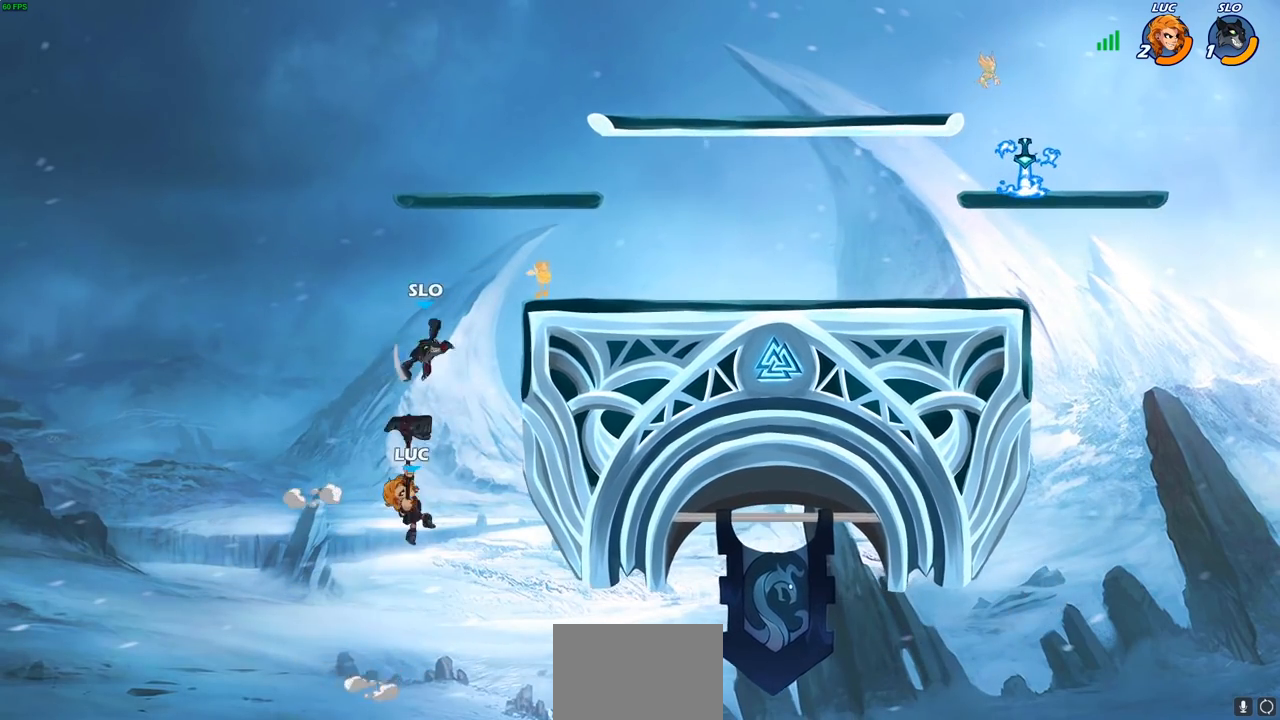
{"buttons": ["CROSS"], "left_stick": "up-left", "right_stick": "center", "events": [[433, "left_stick", "up-left"], [467, "CROSS", "down"]]}
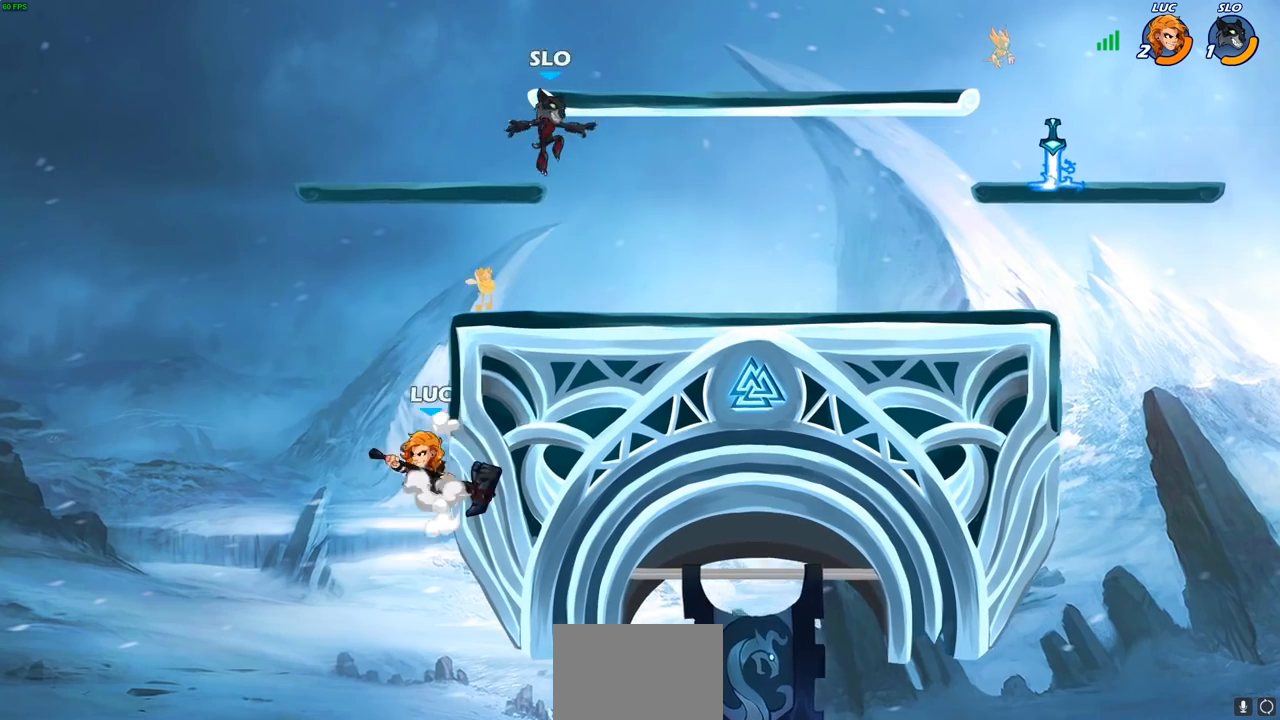
{"buttons": [], "left_stick": "right", "right_stick": "center", "events": [[50, "left_stick", "up-right"], [67, "CIRCLE", "down"], [83, "CROSS", "up"], [167, "CIRCLE", "up"], [183, "left_stick", "right"]]}
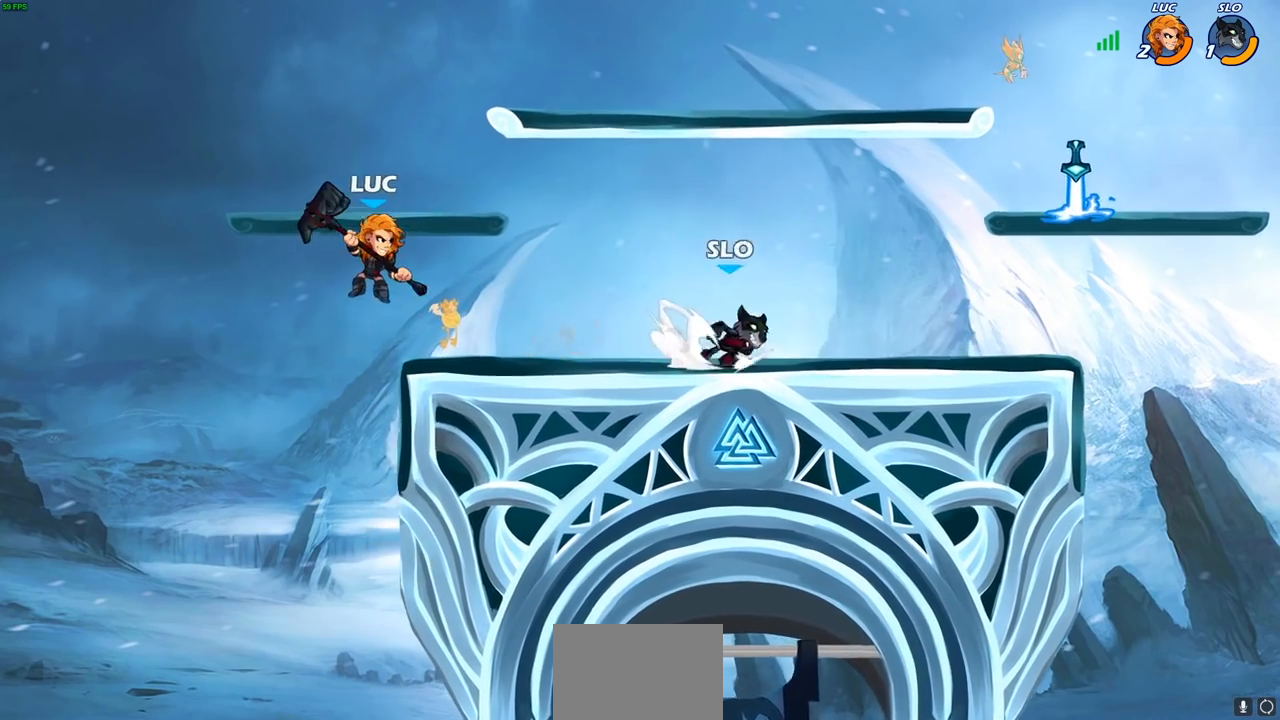
{"buttons": [], "left_stick": "center", "right_stick": "center", "events": [[300, "R2", "down"], [300, "left_stick", "down"], [333, "CIRCLE", "down"], [400, "R2", "up"], [433, "CIRCLE", "up"], [433, "left_stick", "center"]]}
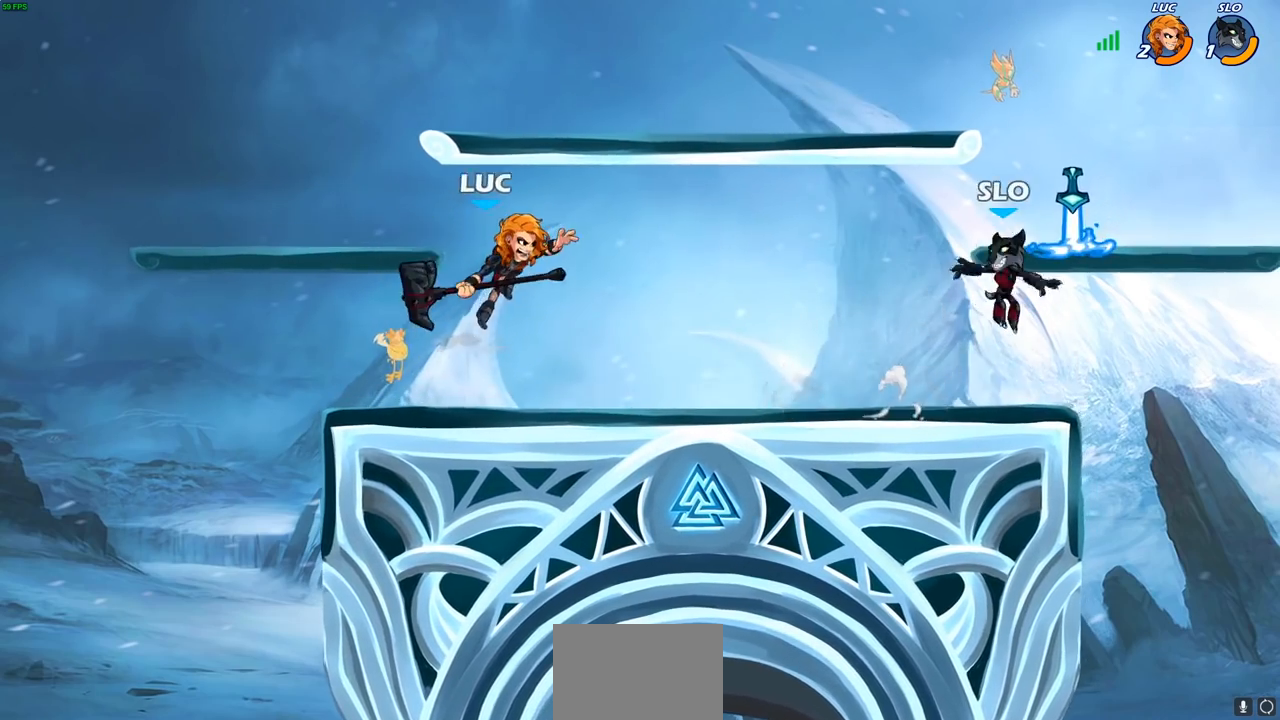
{"buttons": [], "left_stick": "center", "right_stick": "center", "events": [[117, "left_stick", "right"], [417, "left_stick", "center"]]}